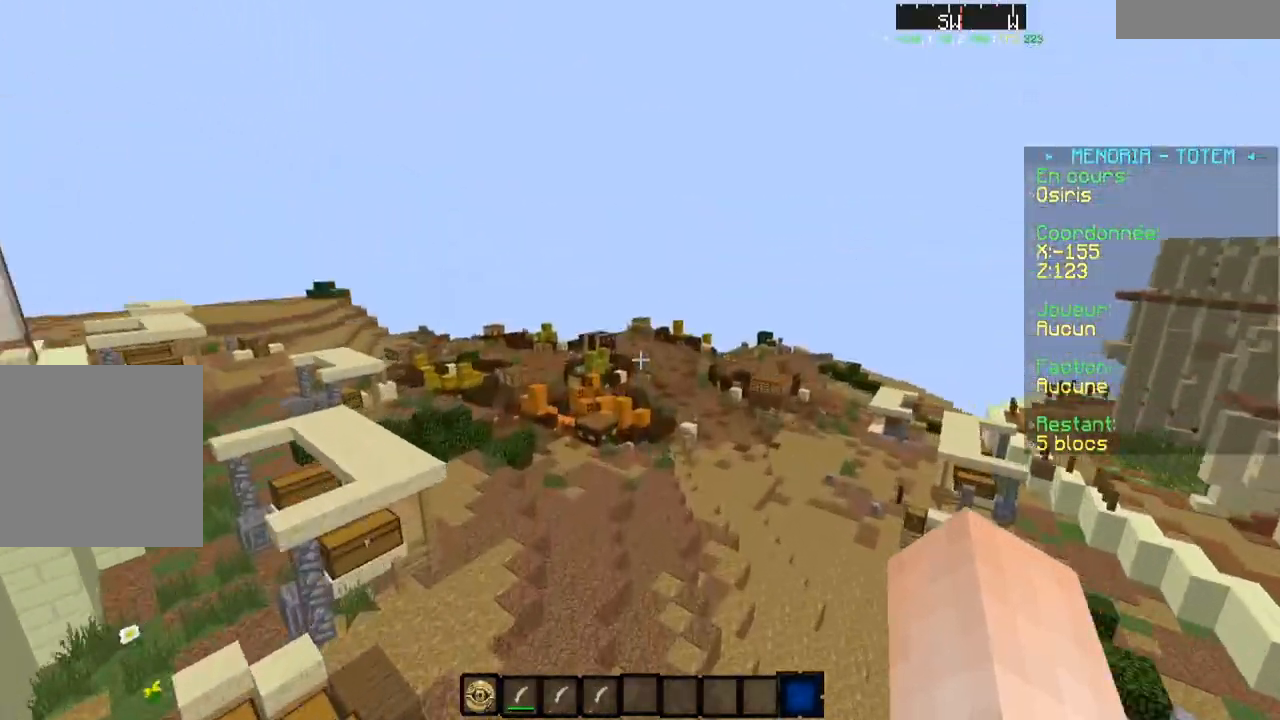
Gameplay with keyboard; each line is a JSON object with the keys held at the frame after it. "events" lists presses ("down") and releases ("up") of "a", "d", "s" and "w" between this image and that frame as [ms after this image, input, new state], when the widget could be followed in between. No other keys are recorded. Mouse input is not recorded.
{"keys": ["a", "w"], "events": [[83, "w", "down"], [384, "a", "down"]]}
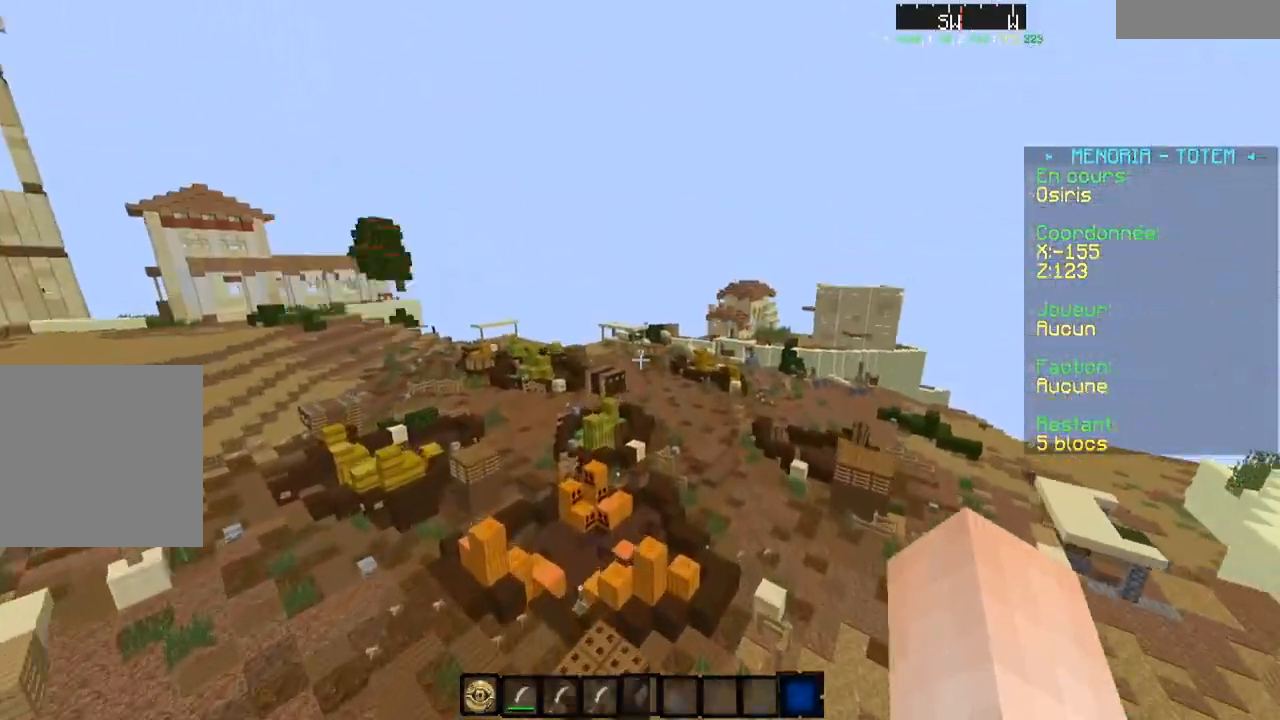
{"keys": ["w"], "events": [[151, "a", "up"]]}
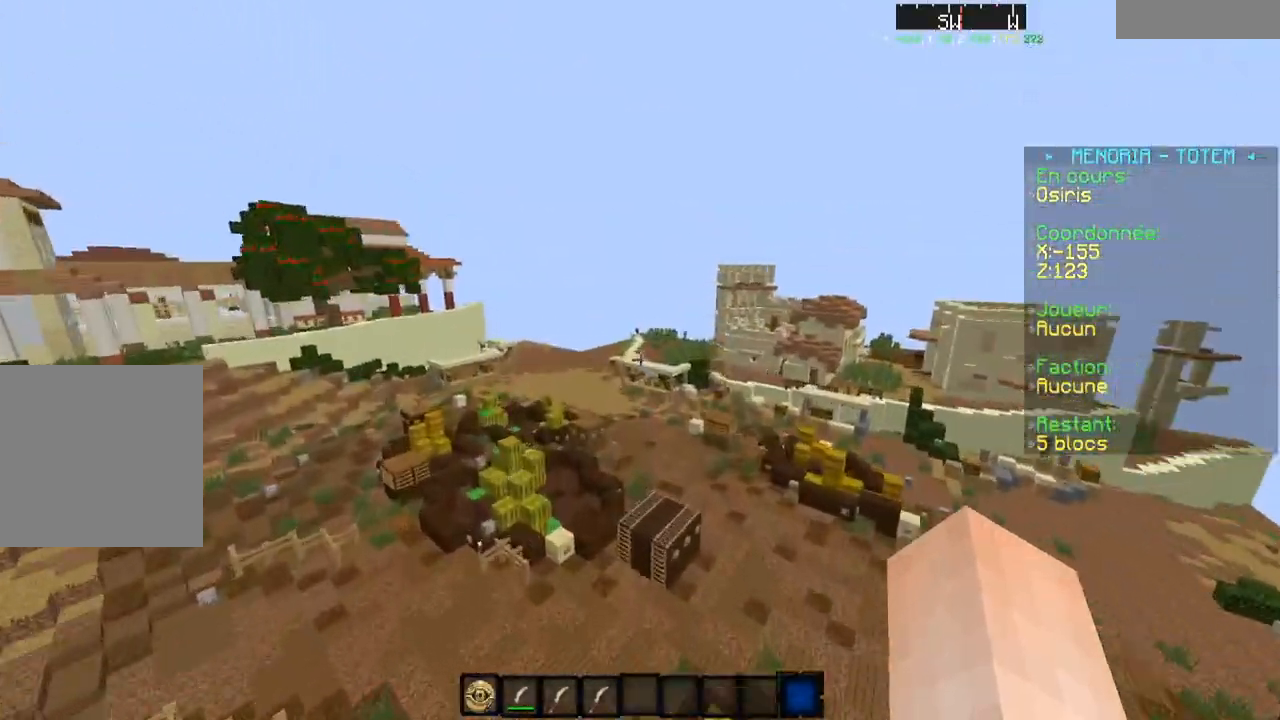
{"keys": ["a", "w"], "events": [[334, "a", "down"]]}
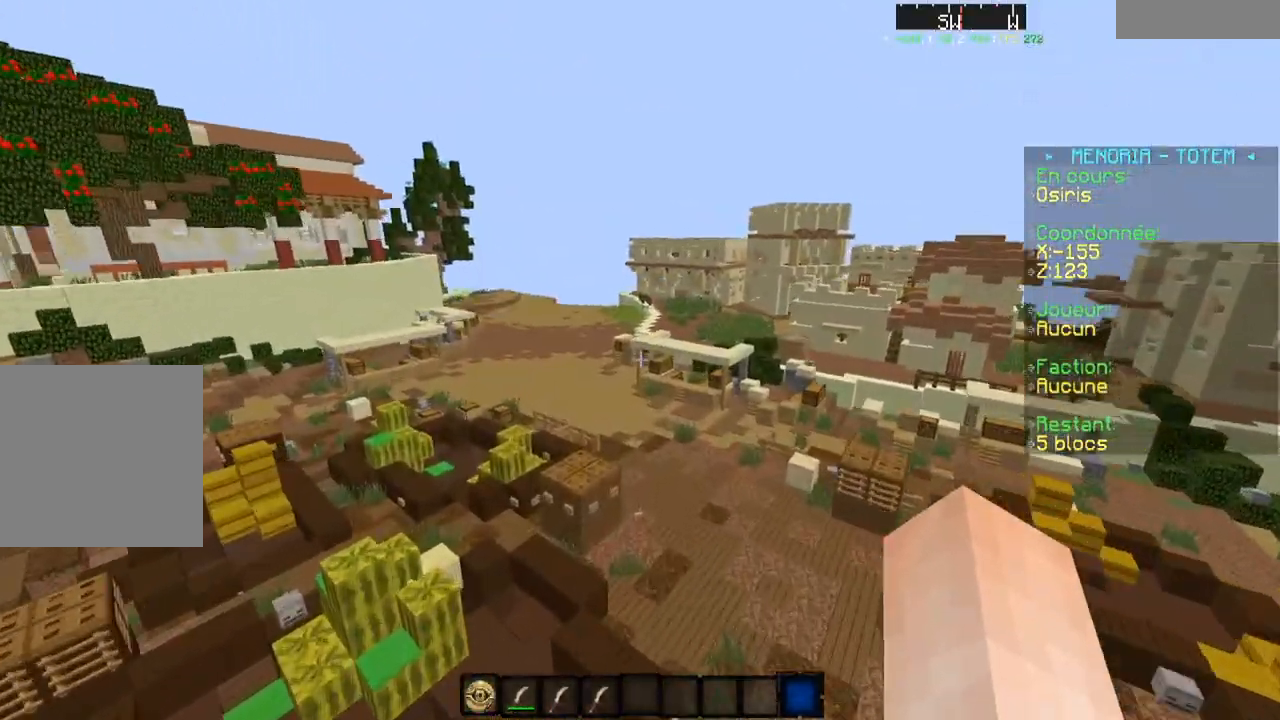
{"keys": ["w"], "events": [[151, "a", "up"]]}
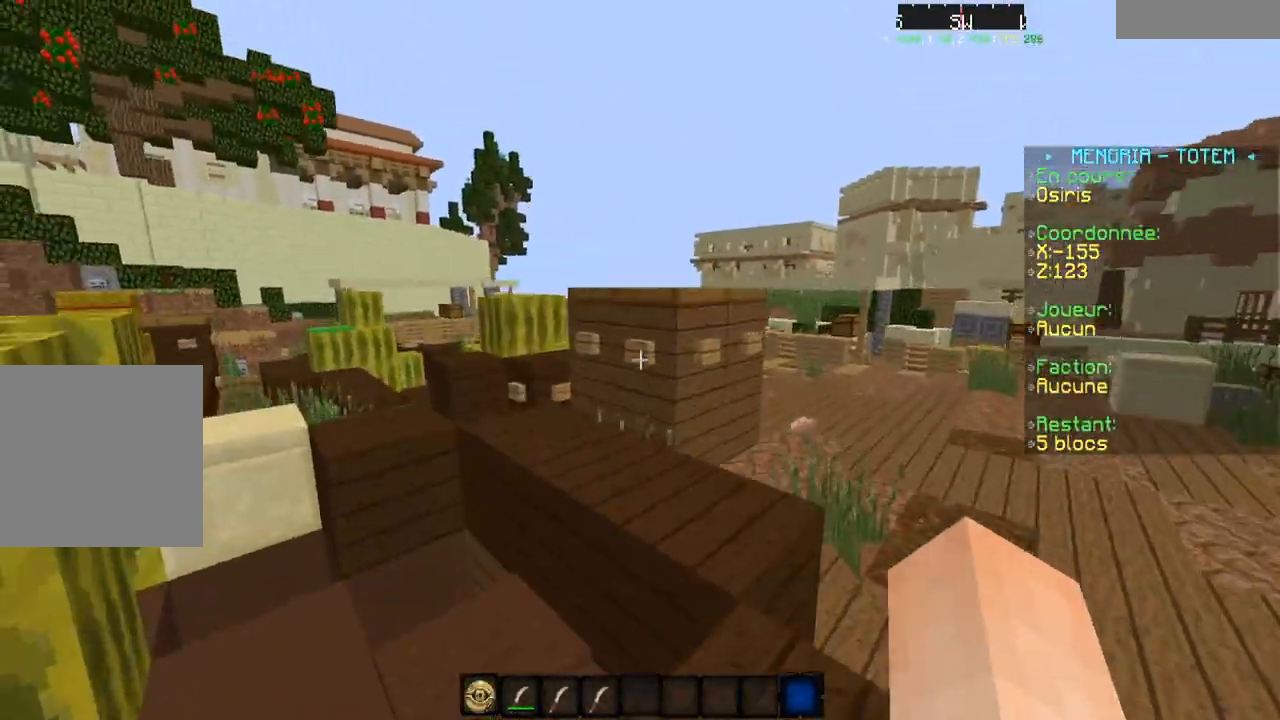
{"keys": ["d", "w"], "events": [[33, "a", "down"], [334, "a", "up"], [500, "d", "down"]]}
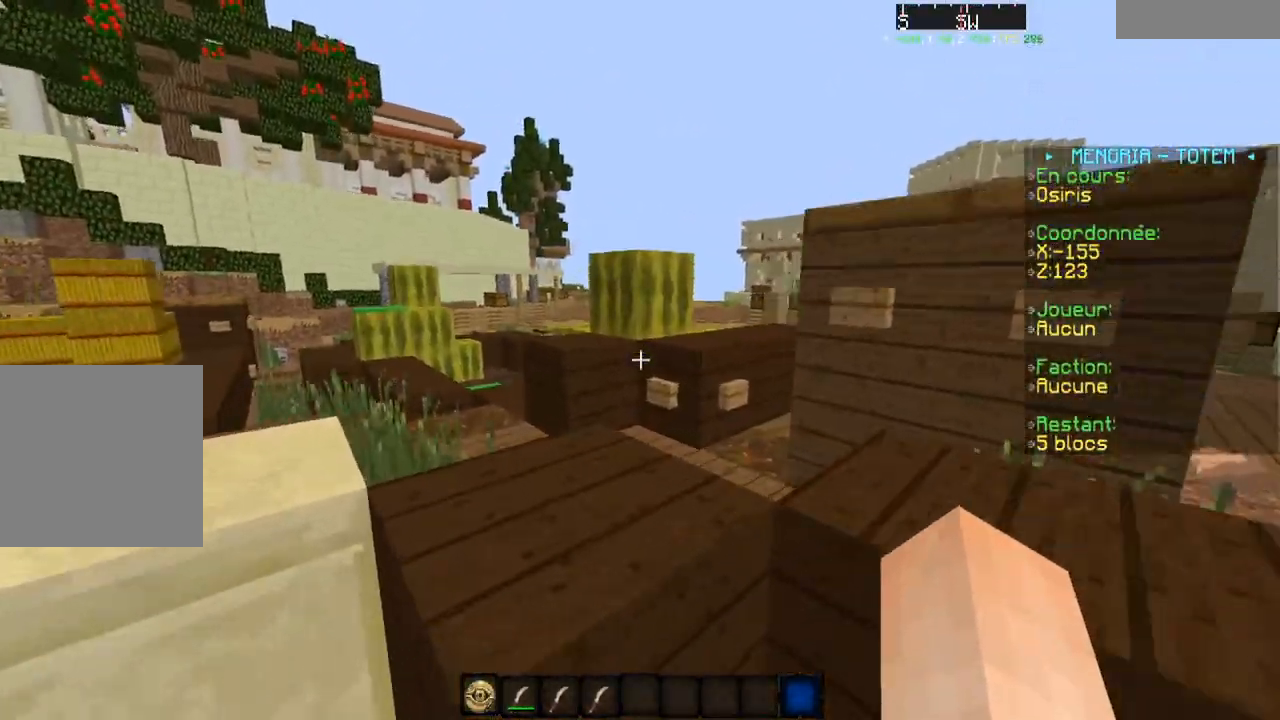
{"keys": ["w"], "events": [[201, "d", "up"], [234, "a", "down"], [468, "a", "up"]]}
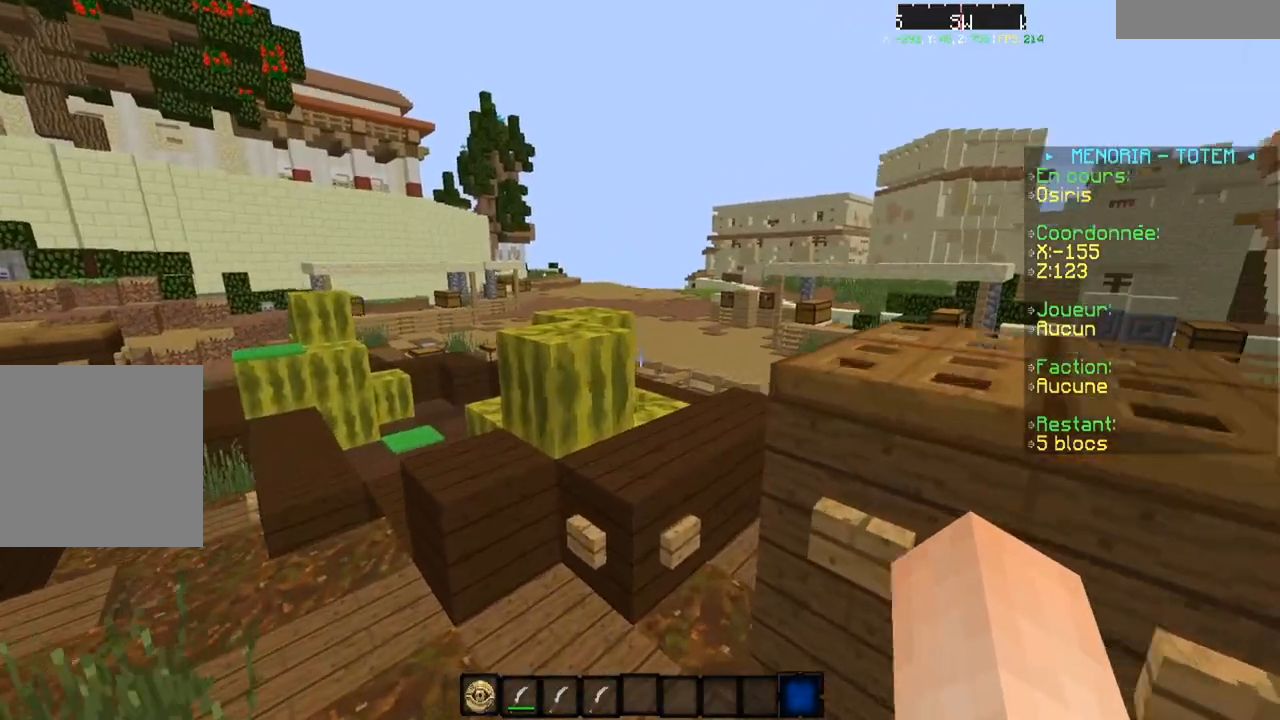
{"keys": ["d", "w"], "events": [[234, "d", "down"]]}
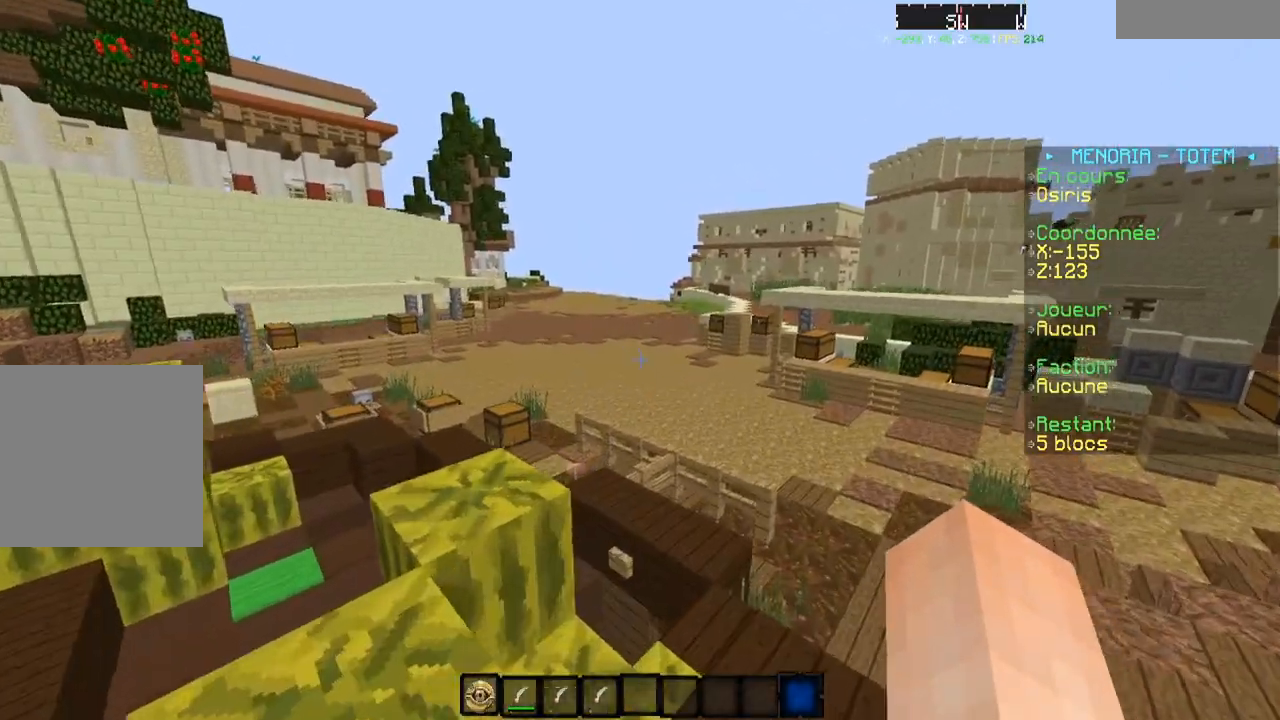
{"keys": ["w"], "events": [[151, "d", "up"]]}
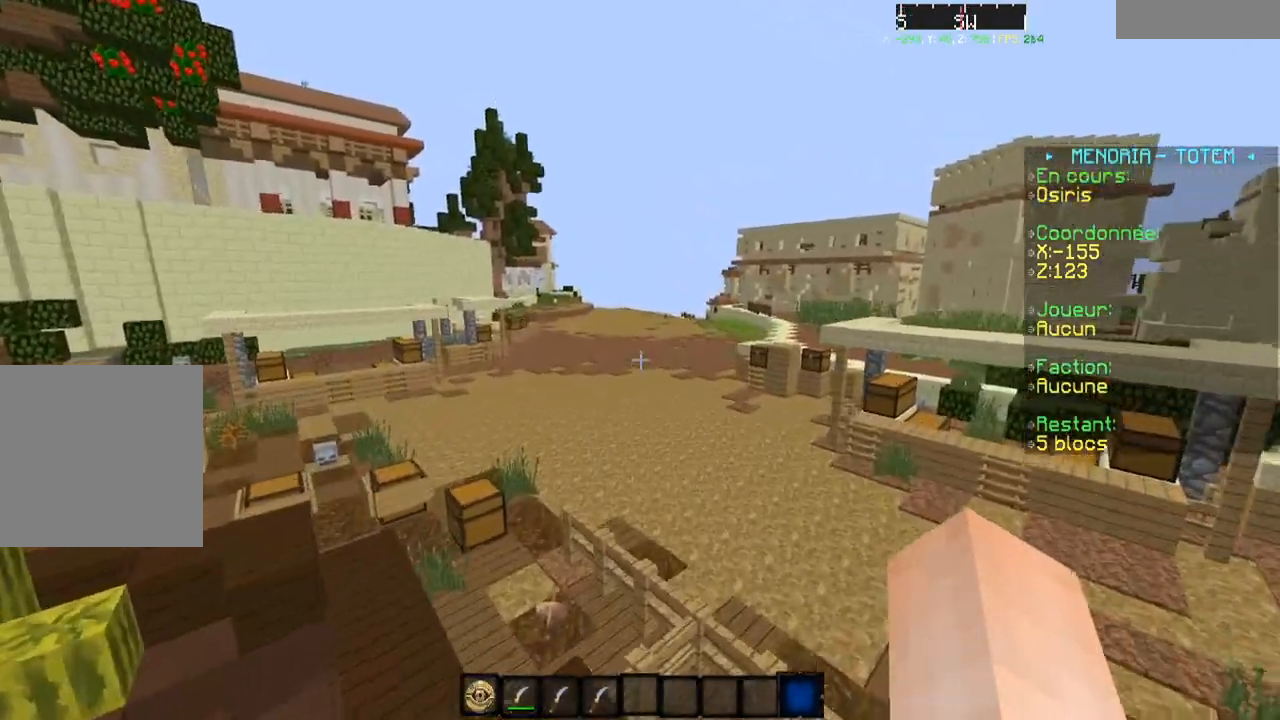
{"keys": ["a", "w"], "events": [[284, "a", "down"]]}
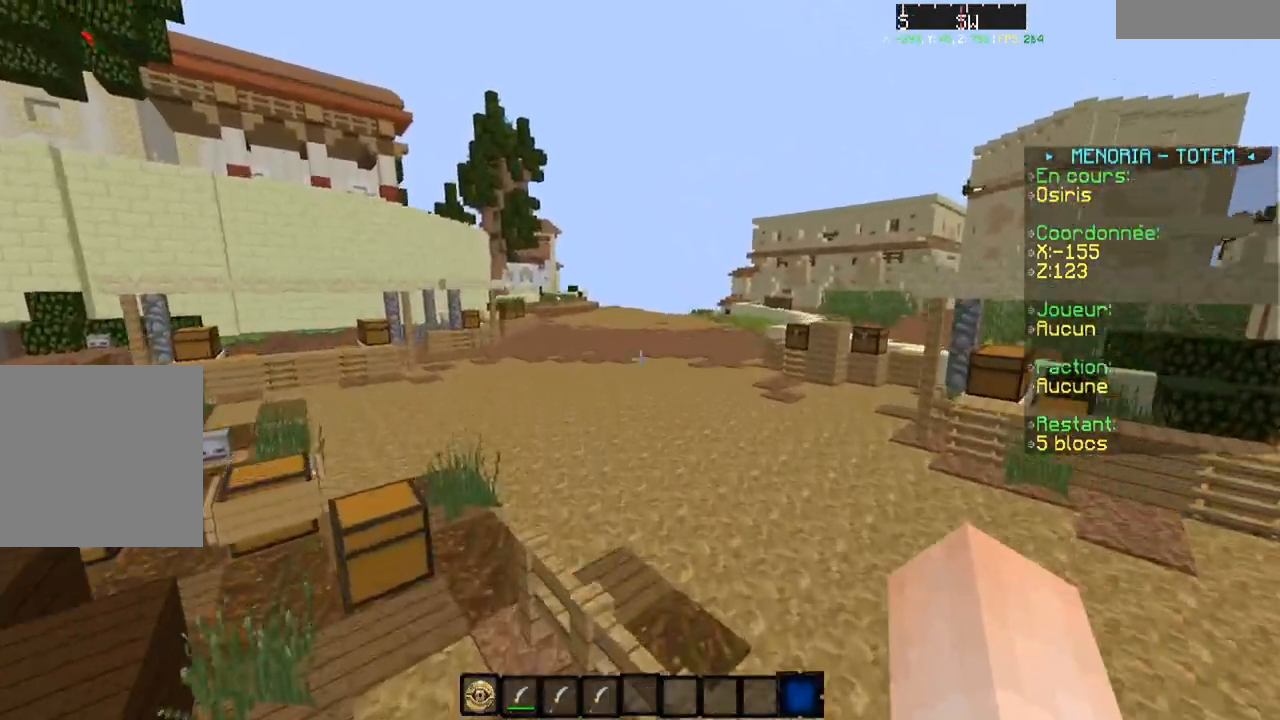
{"keys": ["w"], "events": [[84, "a", "up"]]}
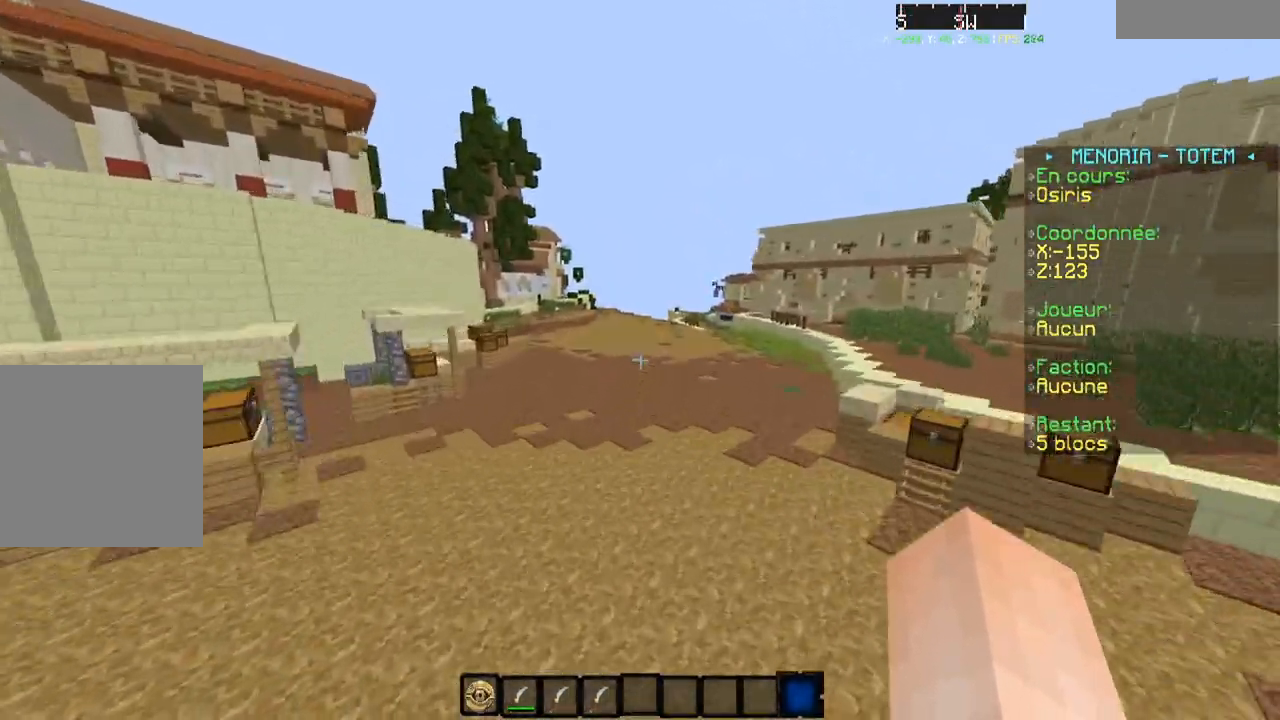
{"keys": ["w"], "events": []}
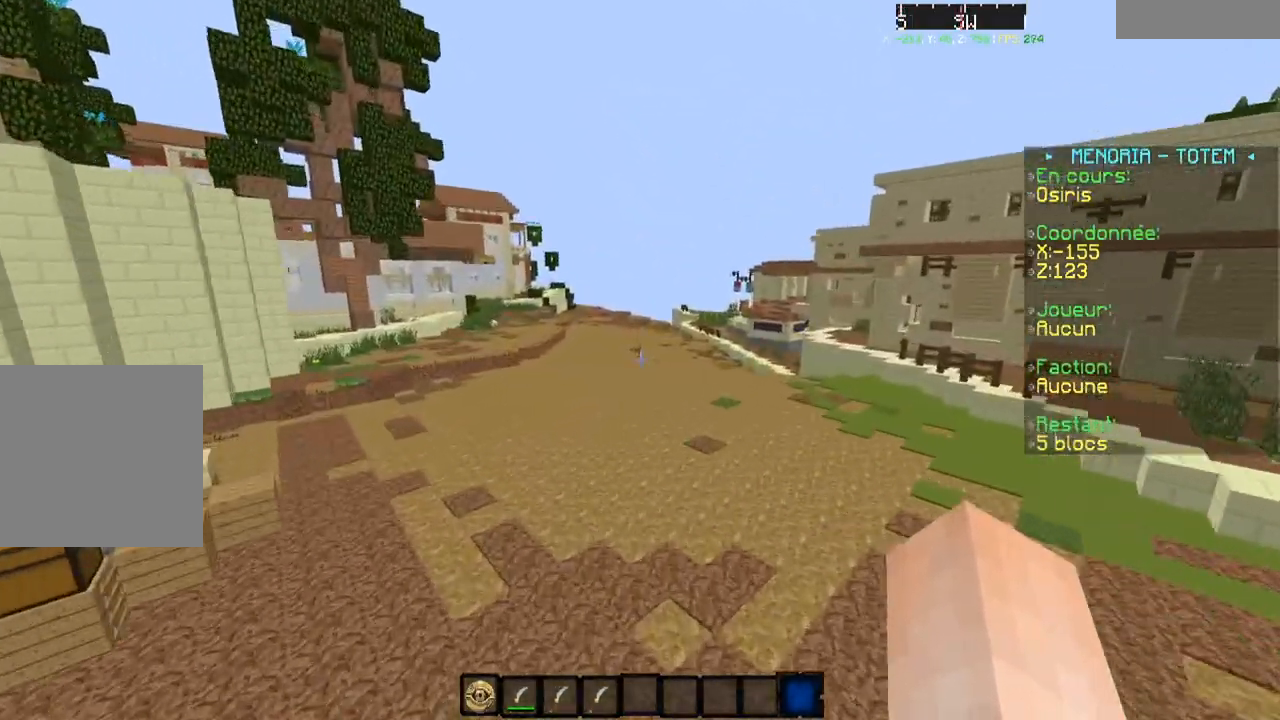
{"keys": ["w"], "events": []}
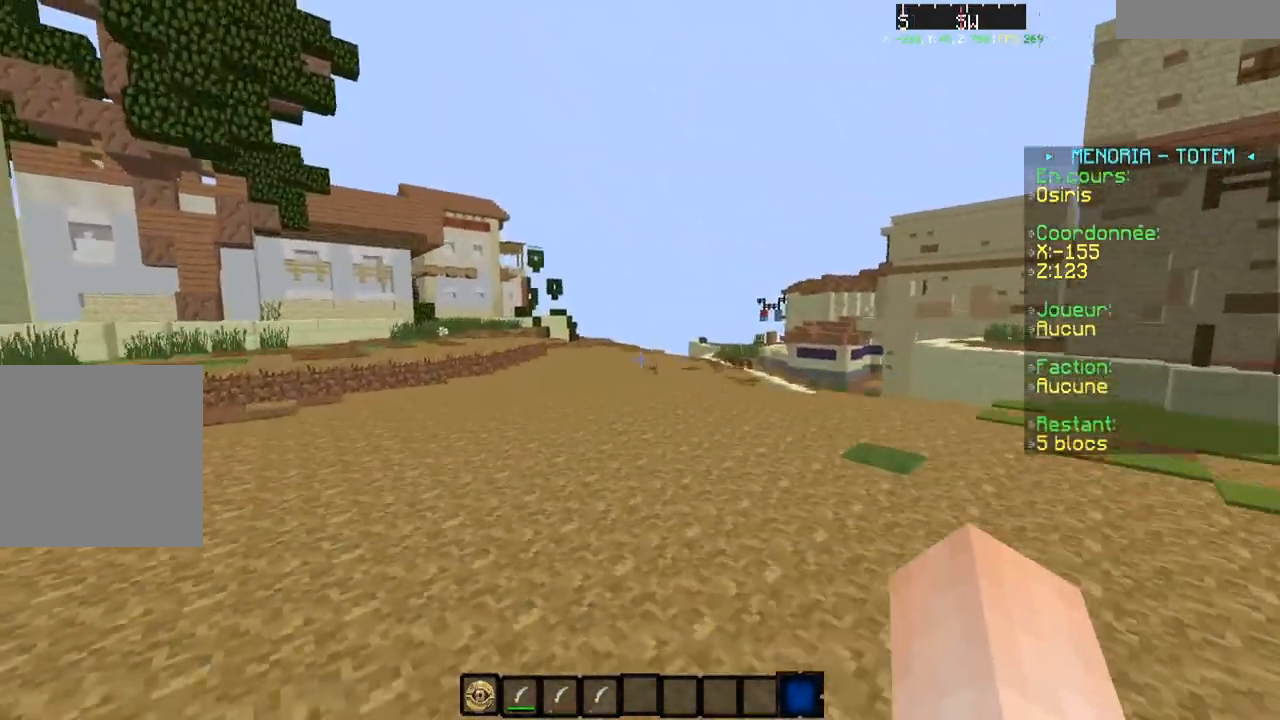
{"keys": ["w"], "events": []}
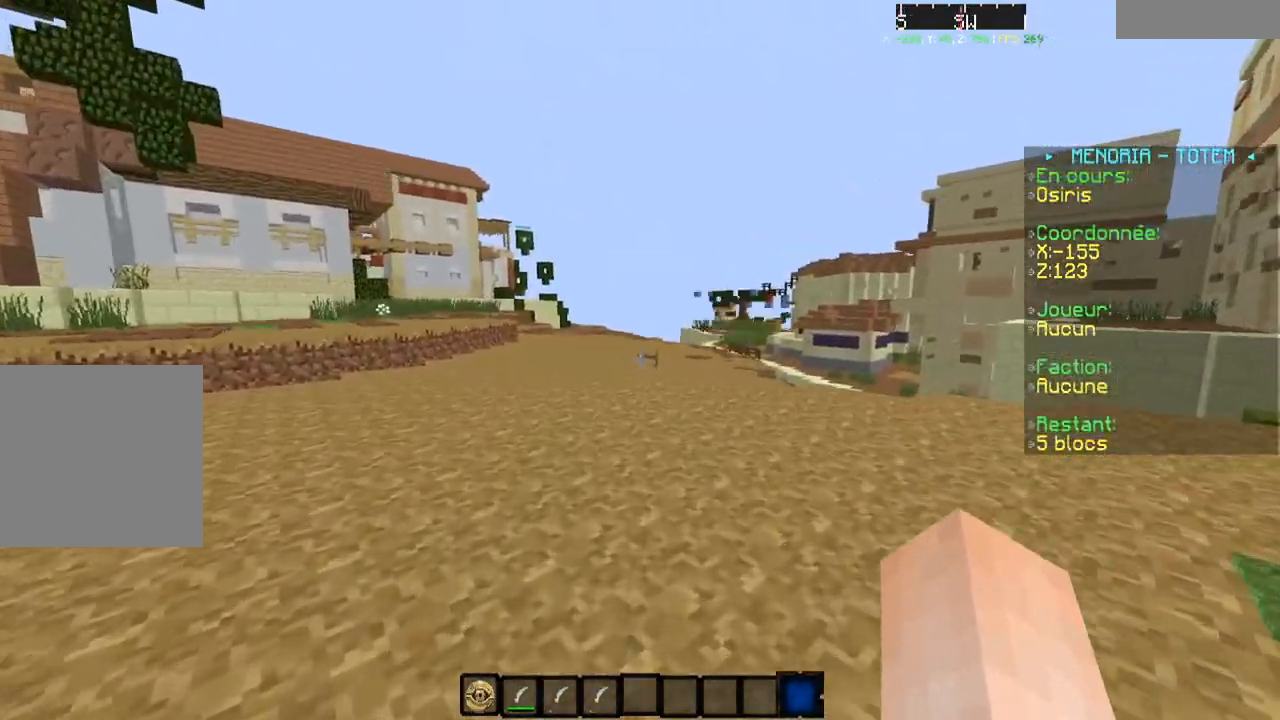
{"keys": ["w"], "events": []}
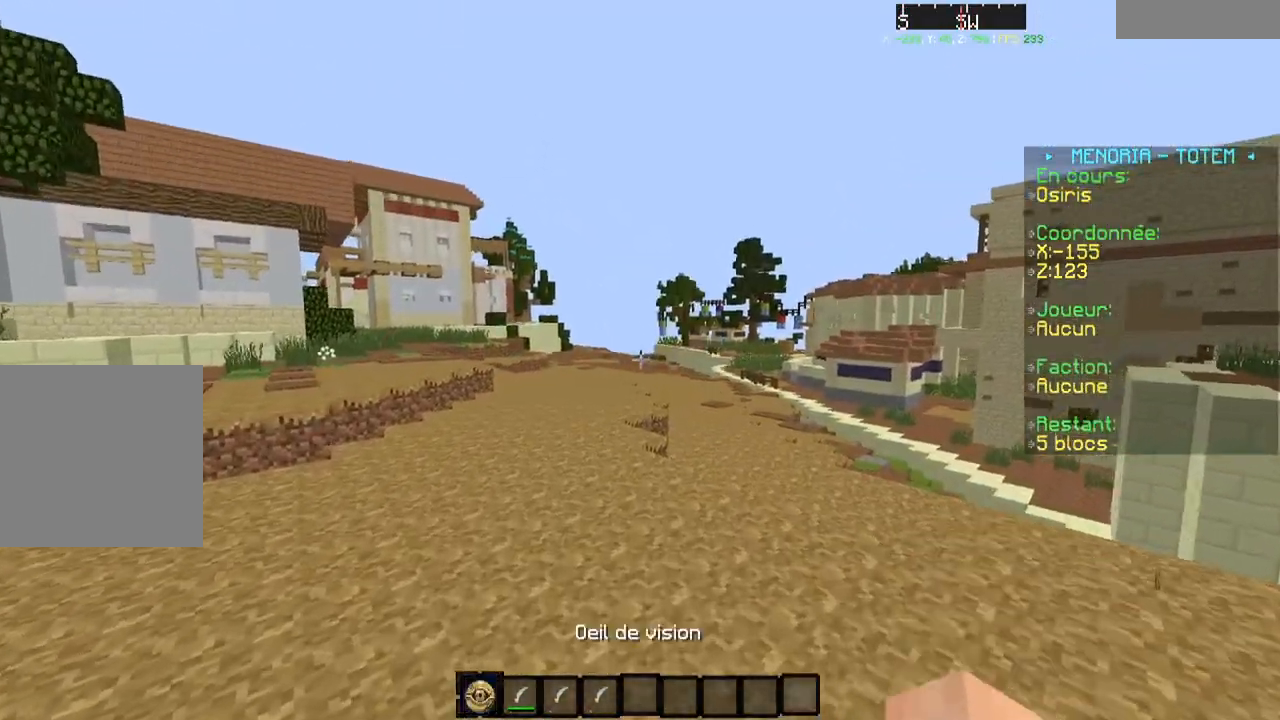
{"keys": ["w"], "events": []}
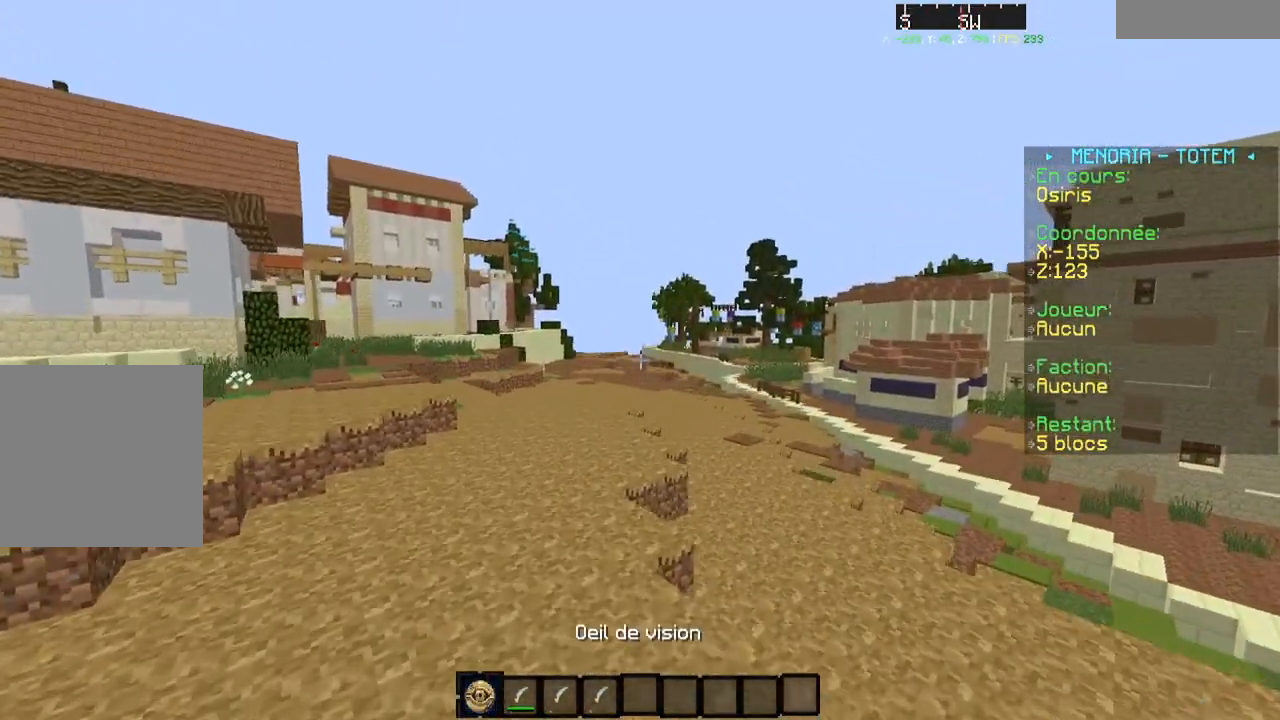
{"keys": [], "events": [[134, "w", "up"]]}